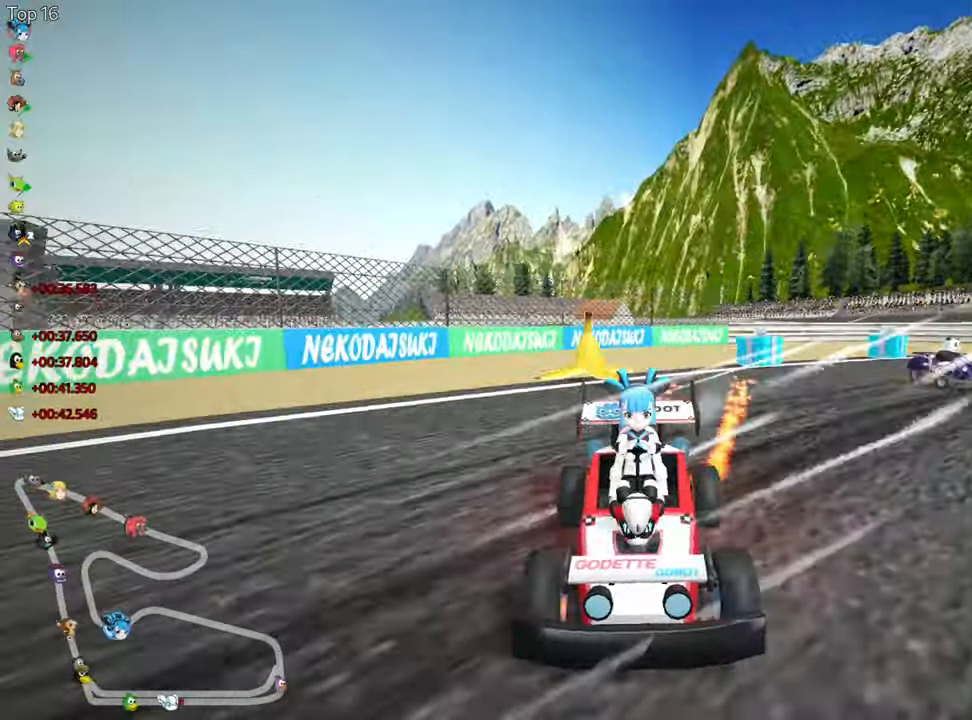
Gameplay with keyboard; each line is a JSON object with the keys held at the frame after it. "events" lists presses ("down") and releases ("up") of "down", "fire", "flag", "left", "look", "nitro", "right", "skid" and "up" between this image and that frame as [ms after this image, input, new state], when the widget could be followed in between. No other keys are recorded. Mouse input is not recorded. Key names are as the overlay labels them; some are game actions (e.g. jump) rather than physical keys.
{"keys": ["right", "skid", "up"], "events": [[100, "look", "up"]]}
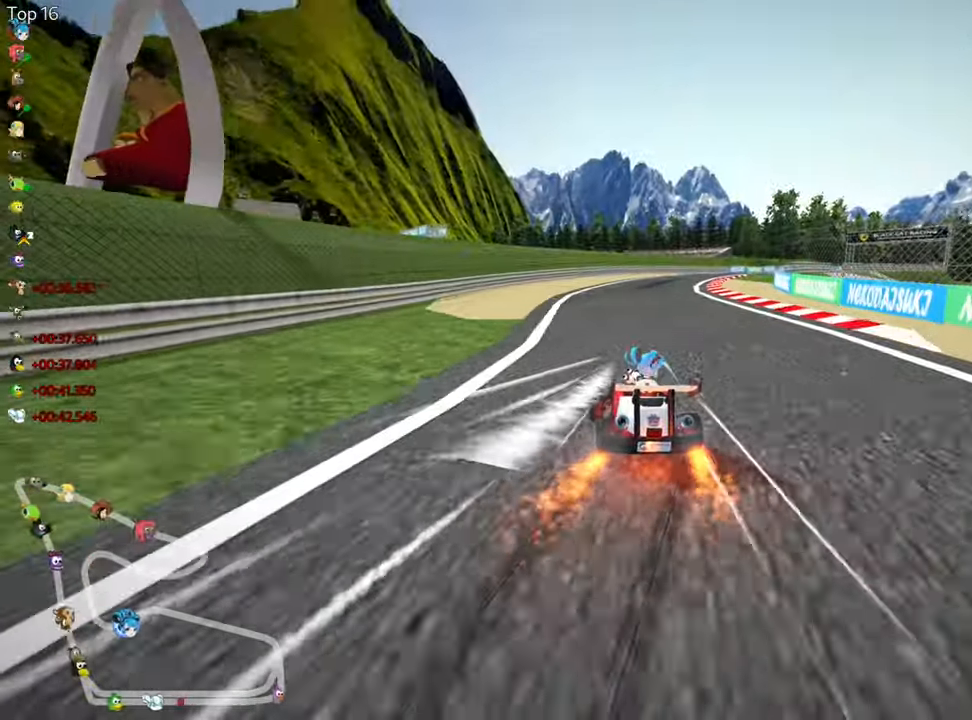
{"keys": ["nitro", "right", "up"], "events": [[450, "nitro", "down"], [500, "skid", "up"]]}
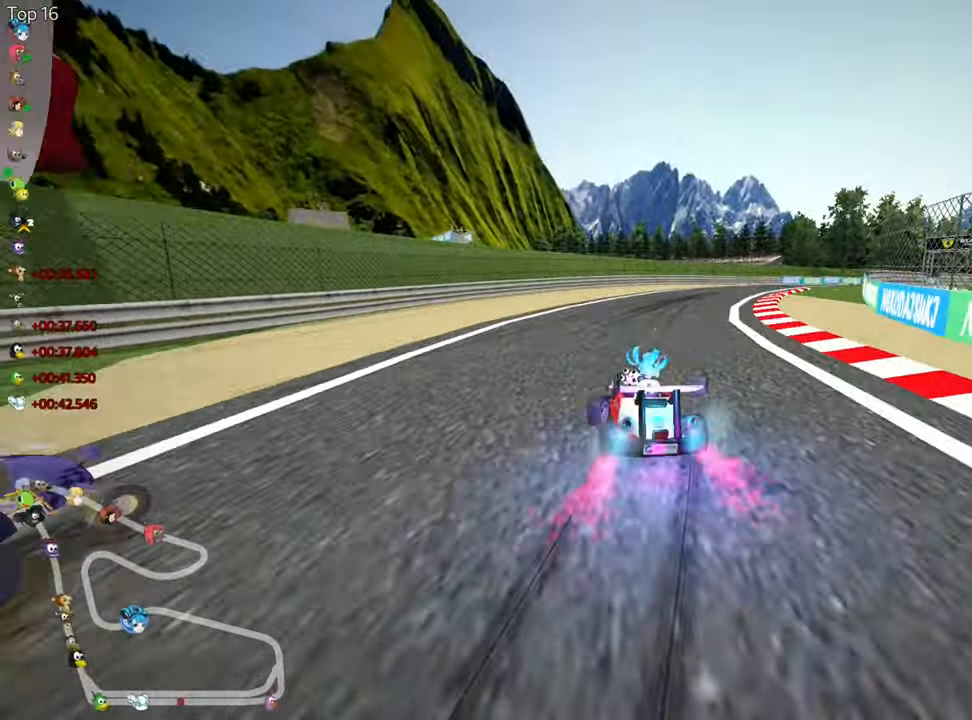
{"keys": ["up"], "events": [[317, "right", "up"], [467, "nitro", "up"]]}
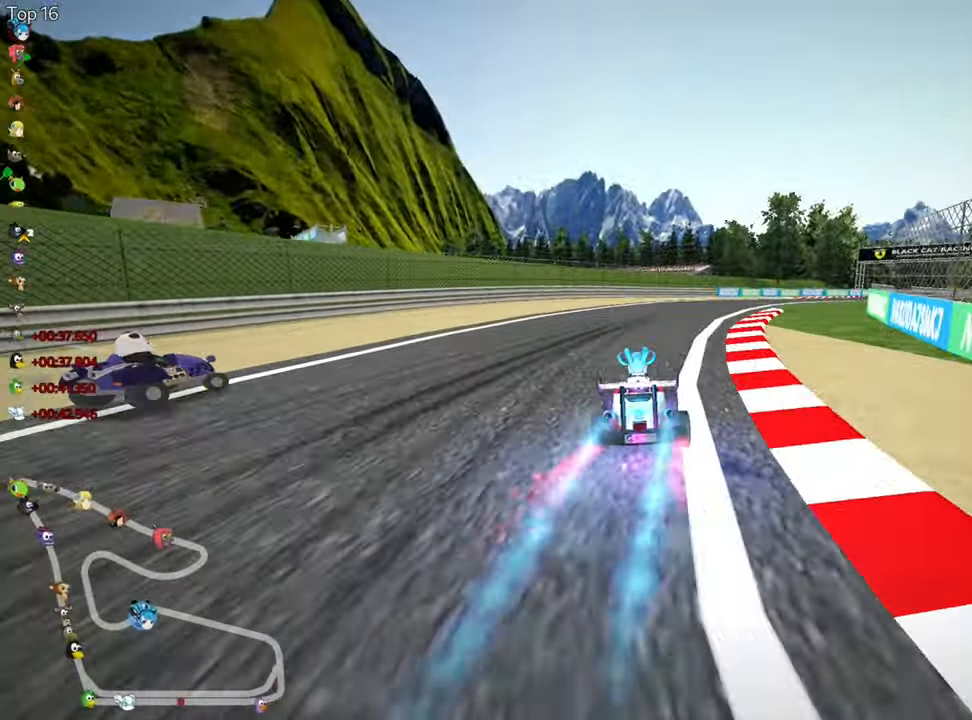
{"keys": ["left", "skid", "up"], "events": [[17, "right", "down"], [17, "skid", "down"], [367, "left", "down"], [384, "right", "up"]]}
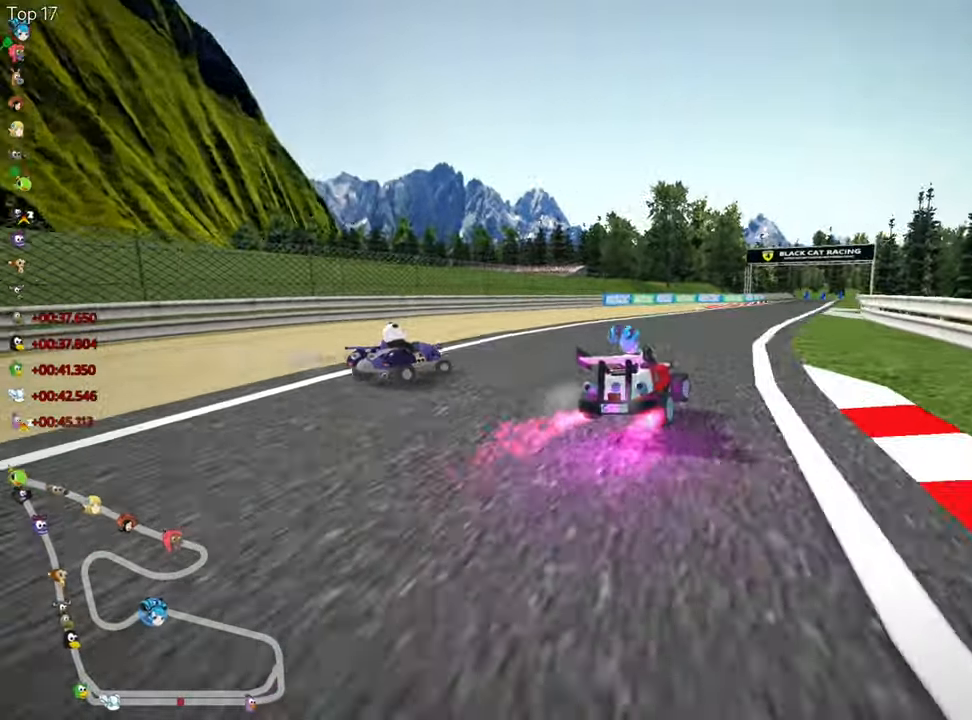
{"keys": ["left", "skid", "up"], "events": [[233, "left", "up"], [383, "left", "down"]]}
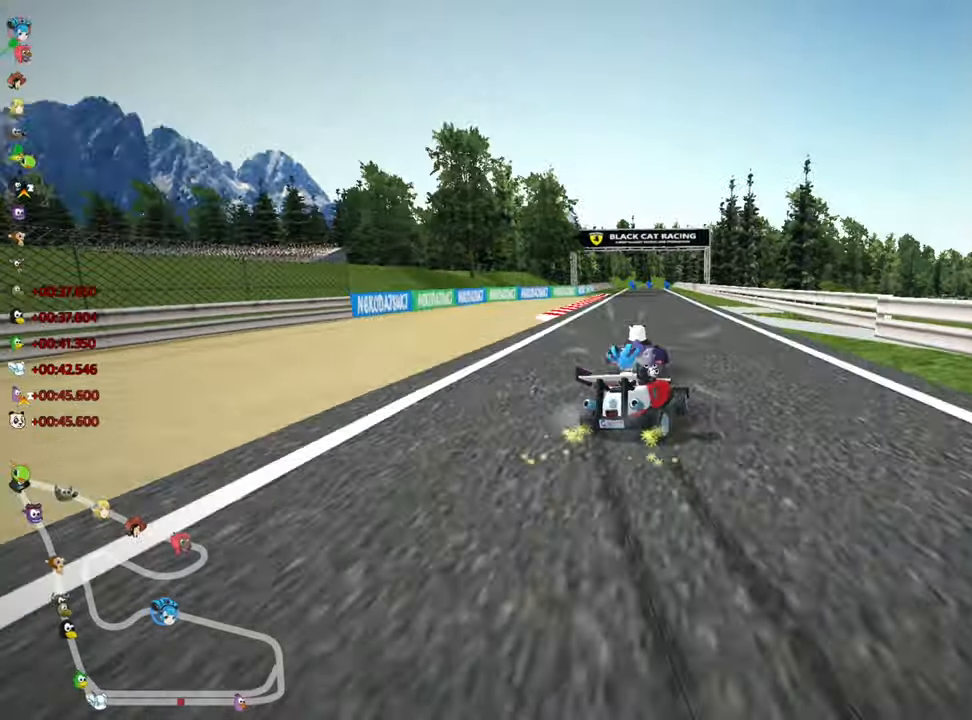
{"keys": ["left", "skid", "up"], "events": []}
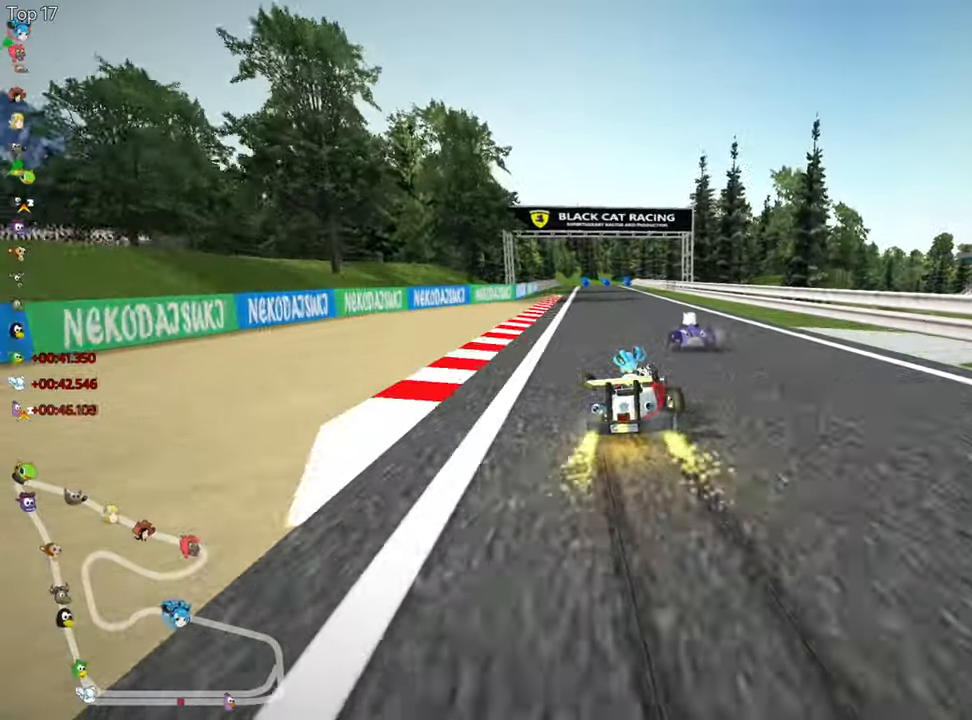
{"keys": ["left", "nitro", "up"], "events": [[316, "nitro", "down"], [366, "skid", "up"]]}
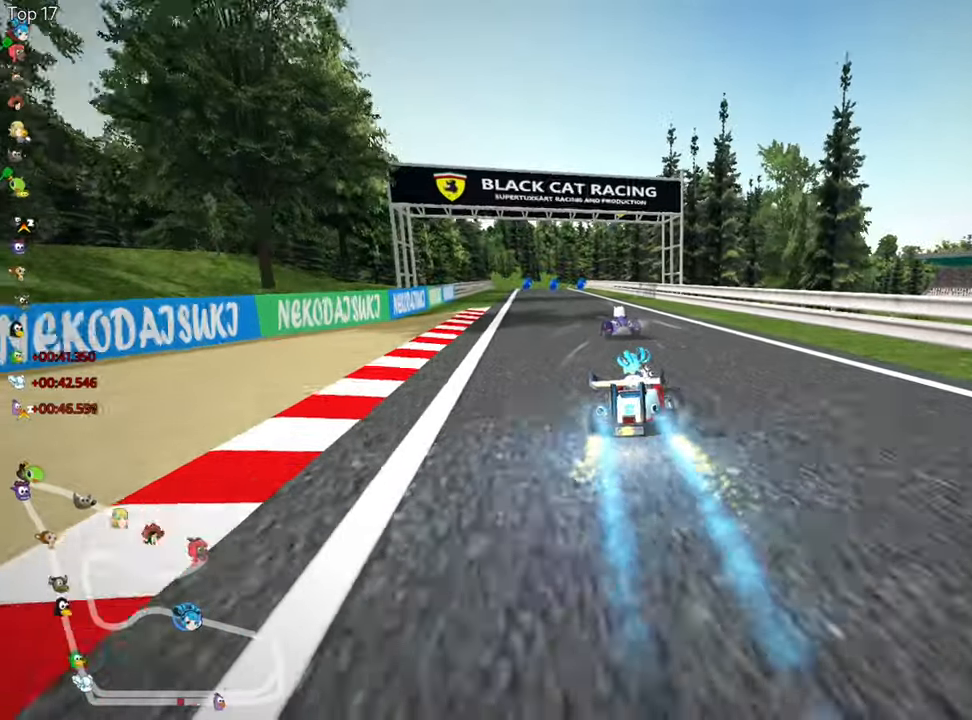
{"keys": ["up"], "events": [[150, "nitro", "up"], [166, "left", "up"], [350, "right", "down"], [433, "right", "up"]]}
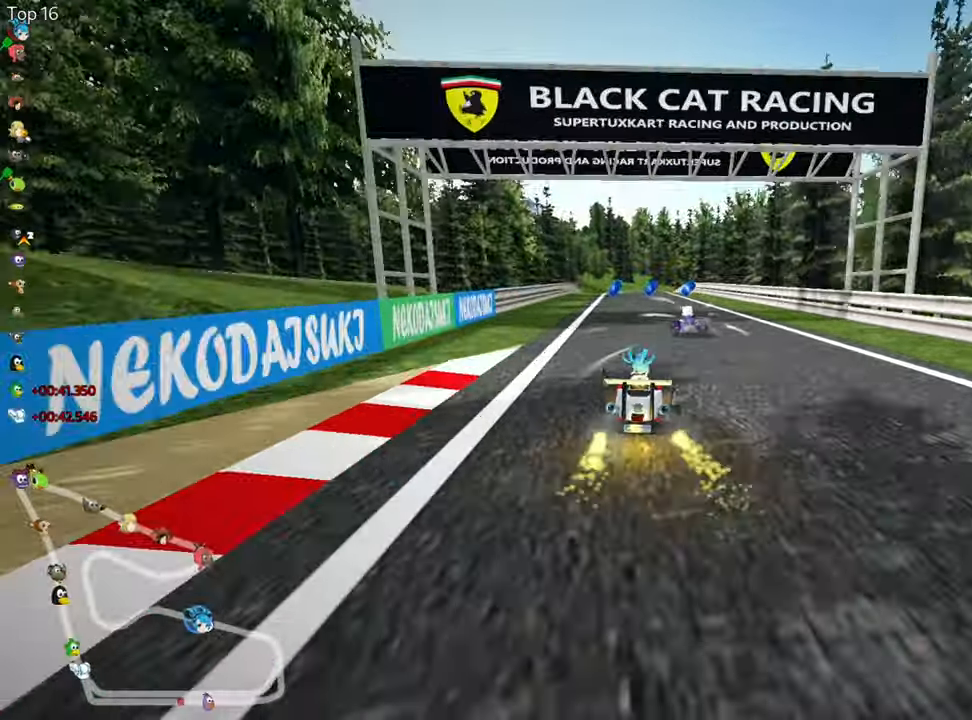
{"keys": ["nitro", "right", "up"], "events": [[450, "right", "down"], [466, "nitro", "down"]]}
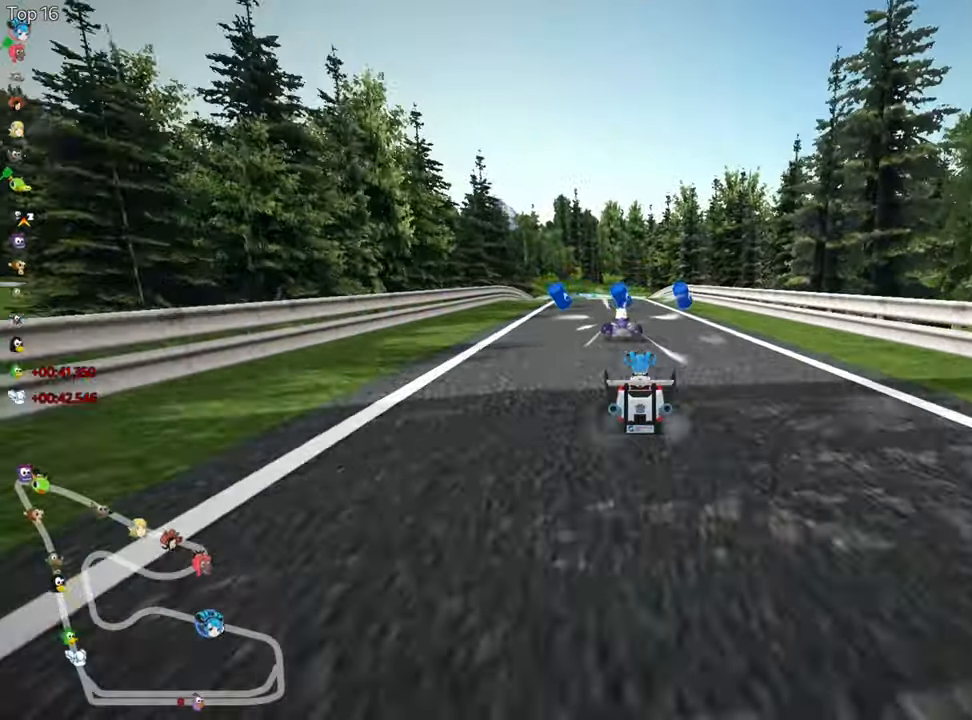
{"keys": ["skid", "up"], "events": [[66, "right", "up"], [133, "nitro", "up"], [500, "skid", "down"]]}
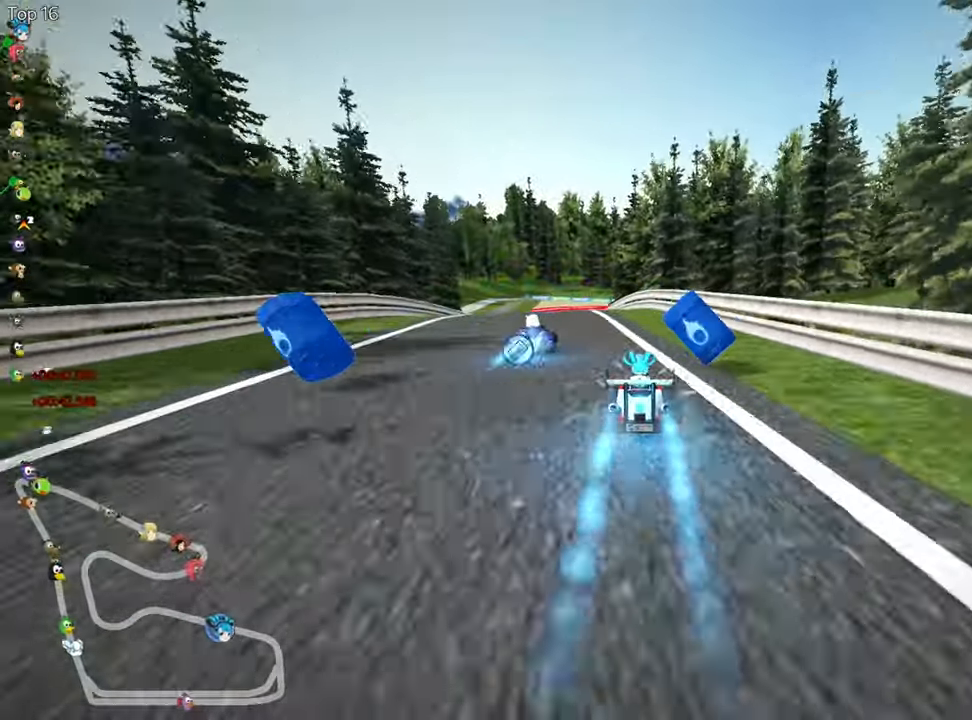
{"keys": ["right", "skid", "up"], "events": [[16, "left", "down"], [150, "skid", "up"], [350, "left", "up"], [416, "skid", "down"], [433, "right", "down"]]}
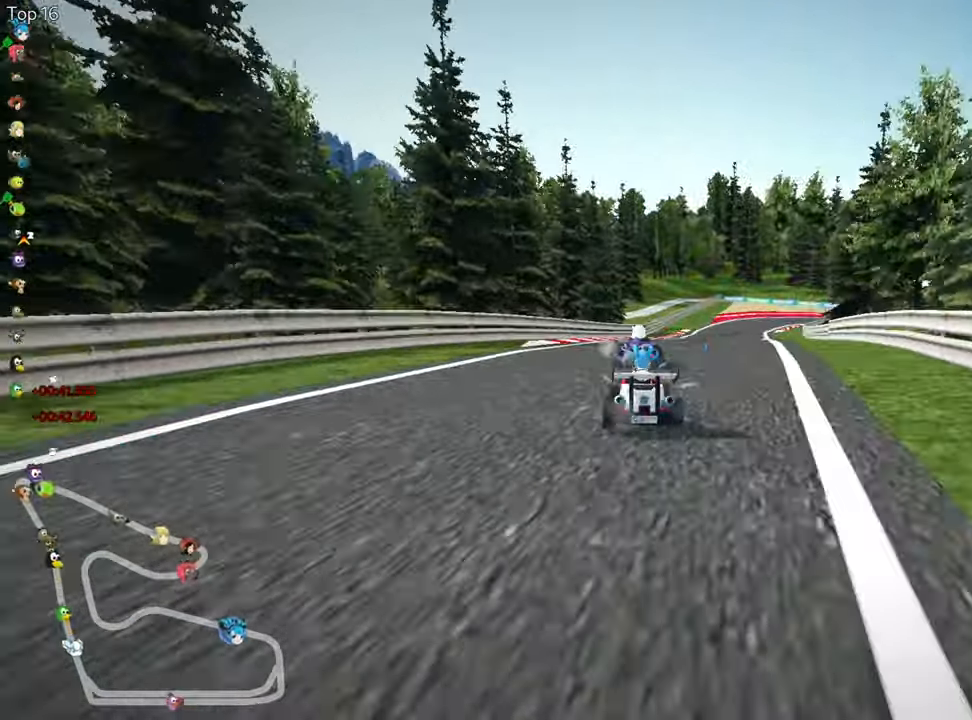
{"keys": ["left", "skid", "up"], "events": [[50, "left", "down"], [83, "right", "up"]]}
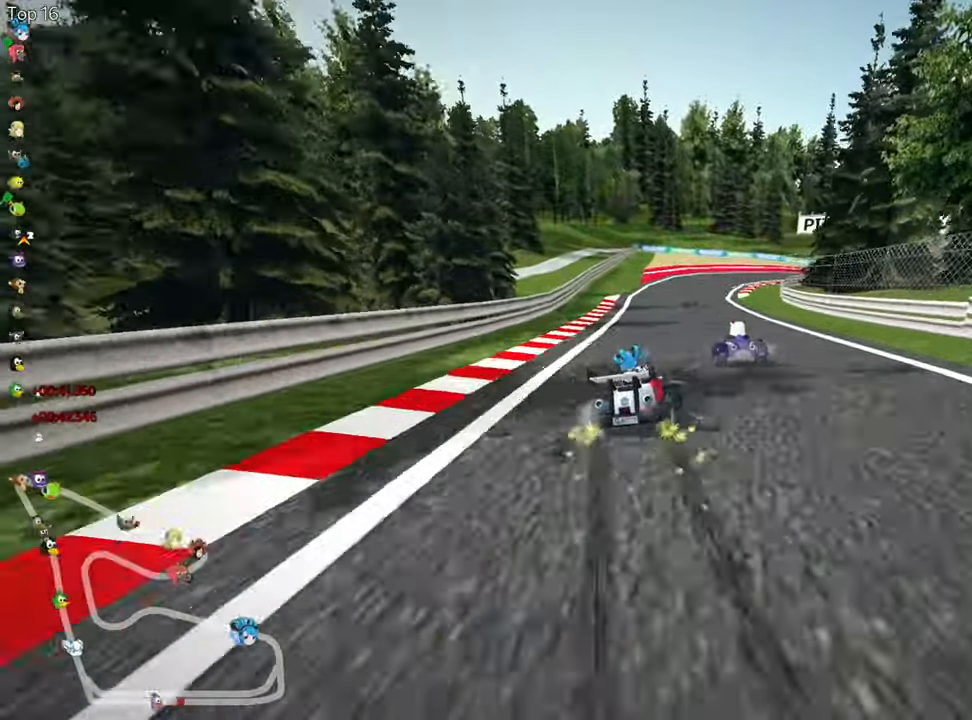
{"keys": ["left", "skid", "up"], "events": []}
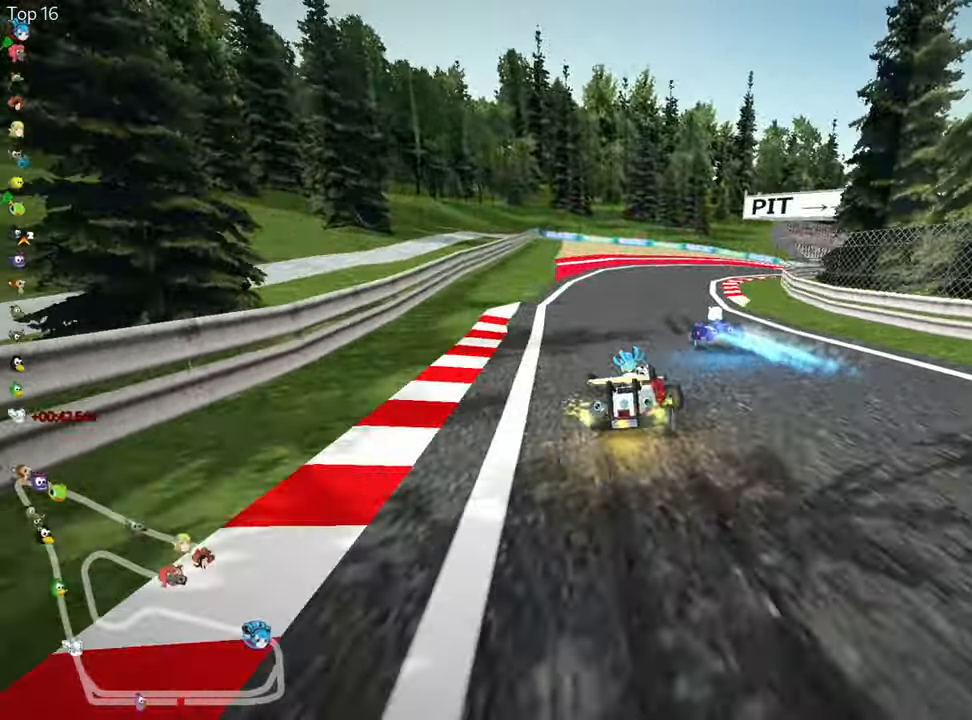
{"keys": ["right", "skid", "up"], "events": [[150, "nitro", "down"], [216, "left", "up"], [233, "right", "down"], [300, "nitro", "up"]]}
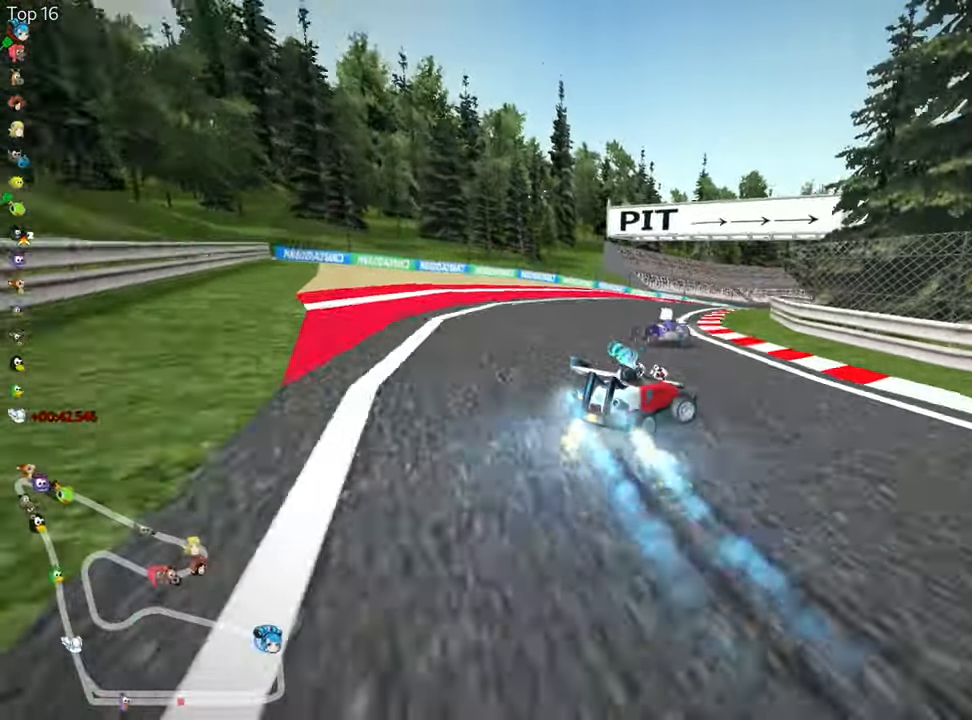
{"keys": ["right", "skid", "up"], "events": [[183, "left", "down"], [233, "right", "up"], [400, "left", "up"], [417, "right", "down"]]}
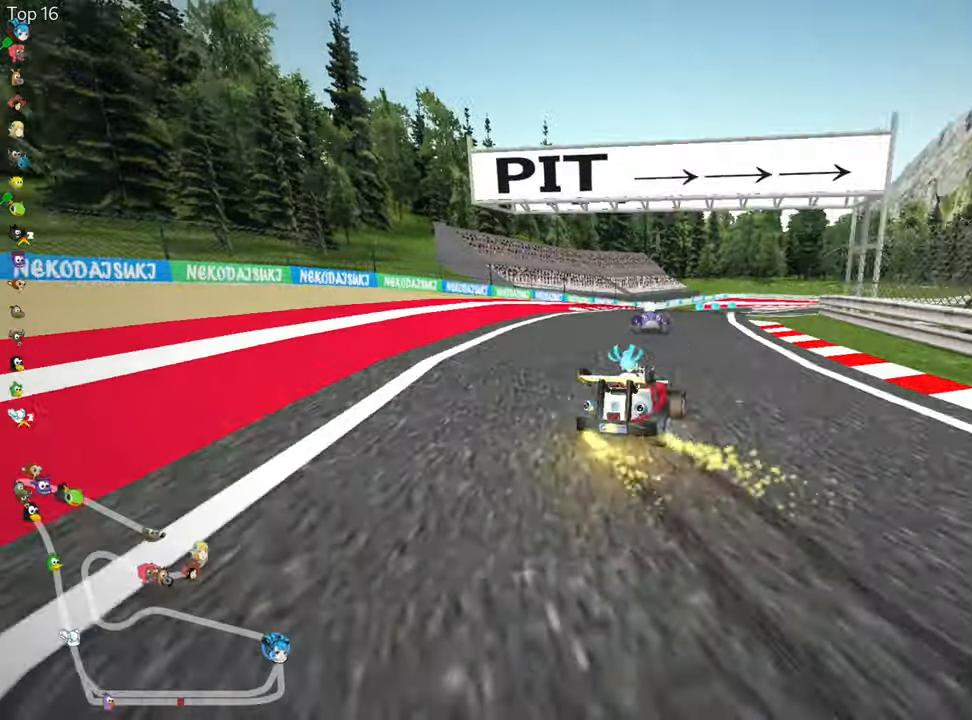
{"keys": ["left", "skid", "up"], "events": [[150, "left", "down"], [167, "right", "up"]]}
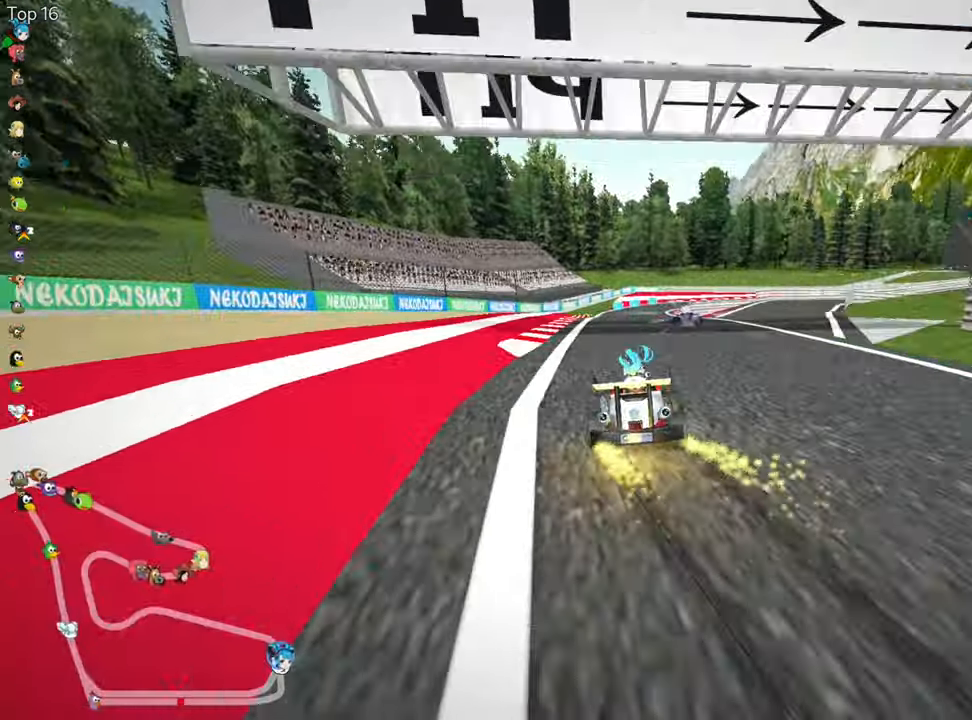
{"keys": ["left", "nitro", "skid", "up"], "events": [[300, "left", "up"], [350, "nitro", "down"], [433, "left", "down"]]}
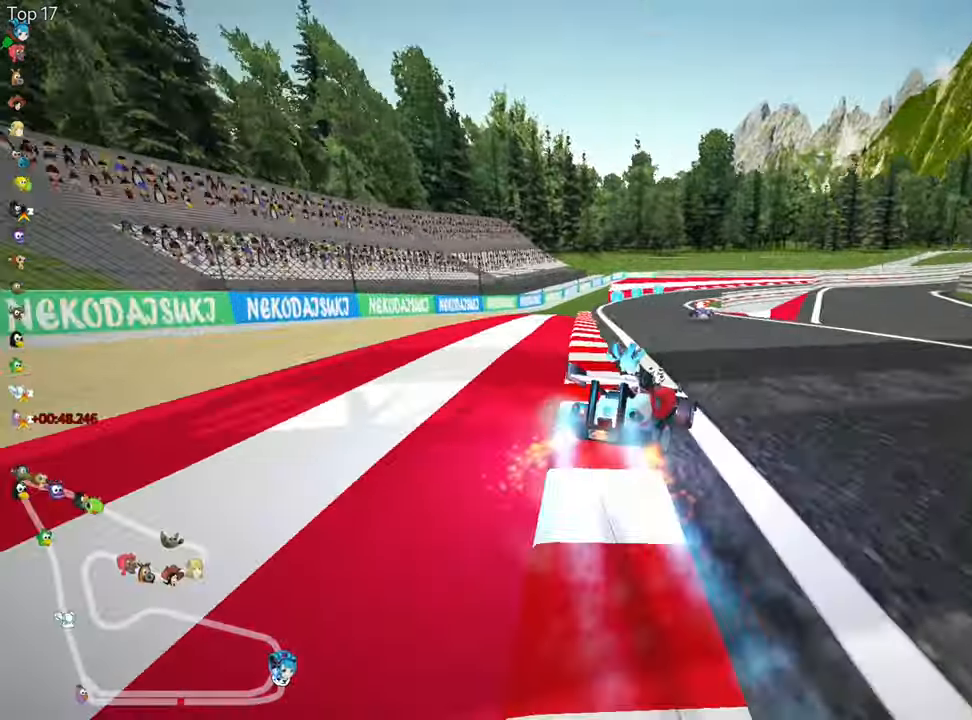
{"keys": ["left", "skid", "up"], "events": [[17, "nitro", "up"]]}
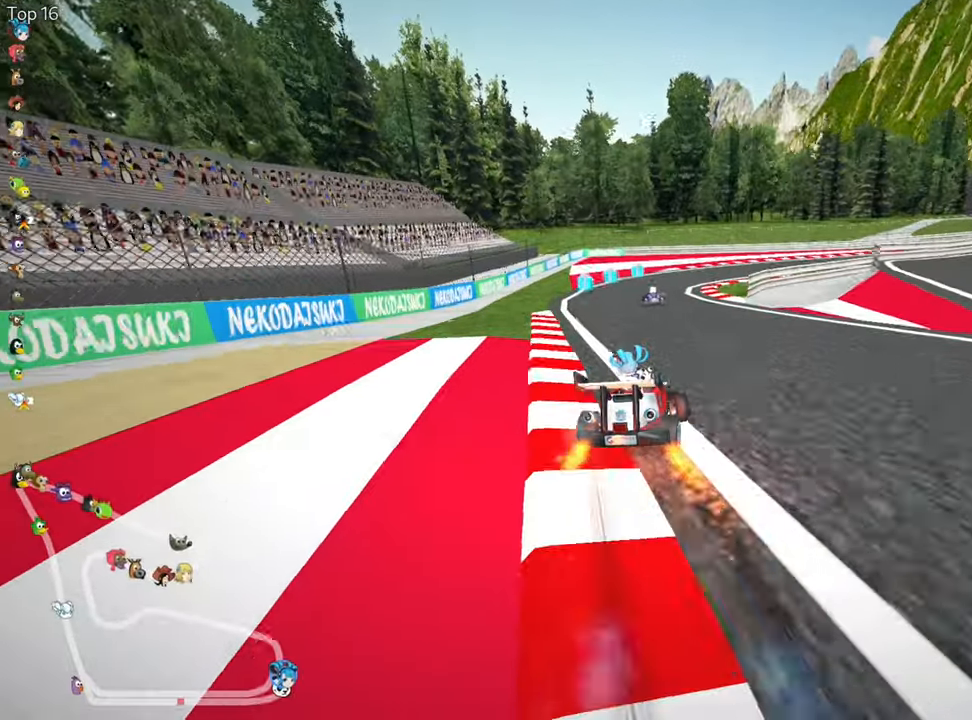
{"keys": ["skid", "up"], "events": [[283, "left", "up"]]}
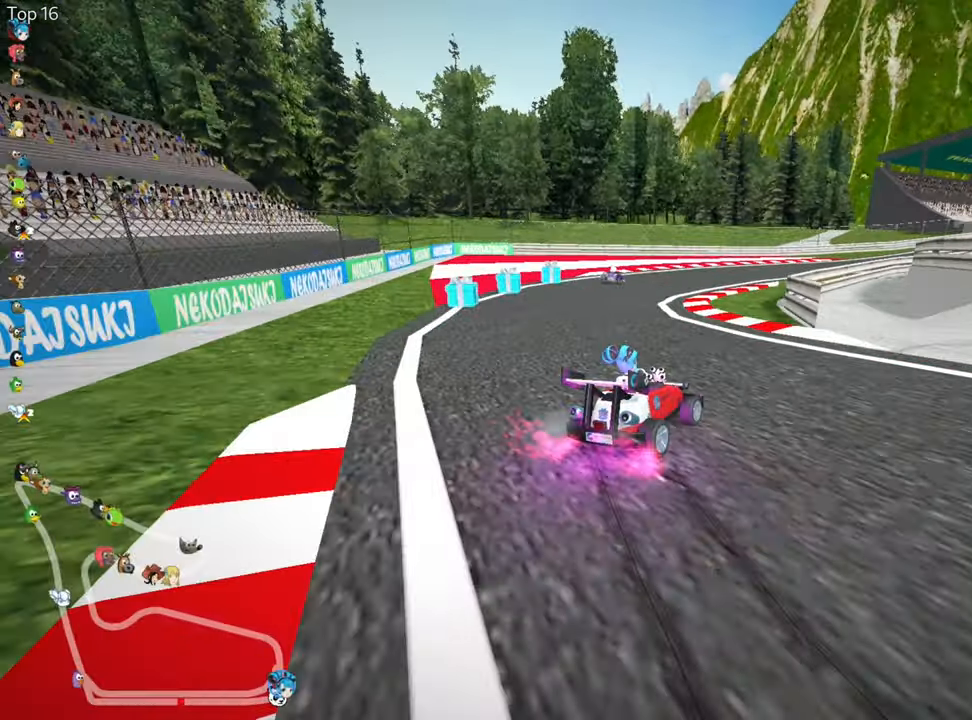
{"keys": ["nitro", "up"], "events": [[217, "right", "down"], [283, "nitro", "down"], [283, "right", "up"], [333, "skid", "up"]]}
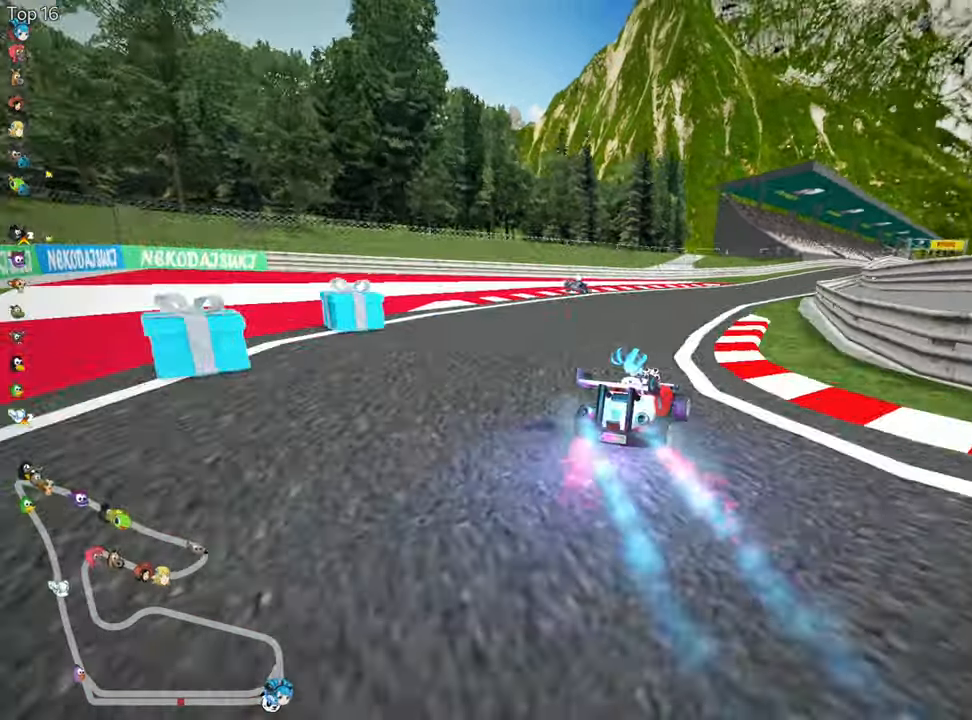
{"keys": ["nitro", "up"], "events": [[133, "right", "down"], [433, "right", "up"]]}
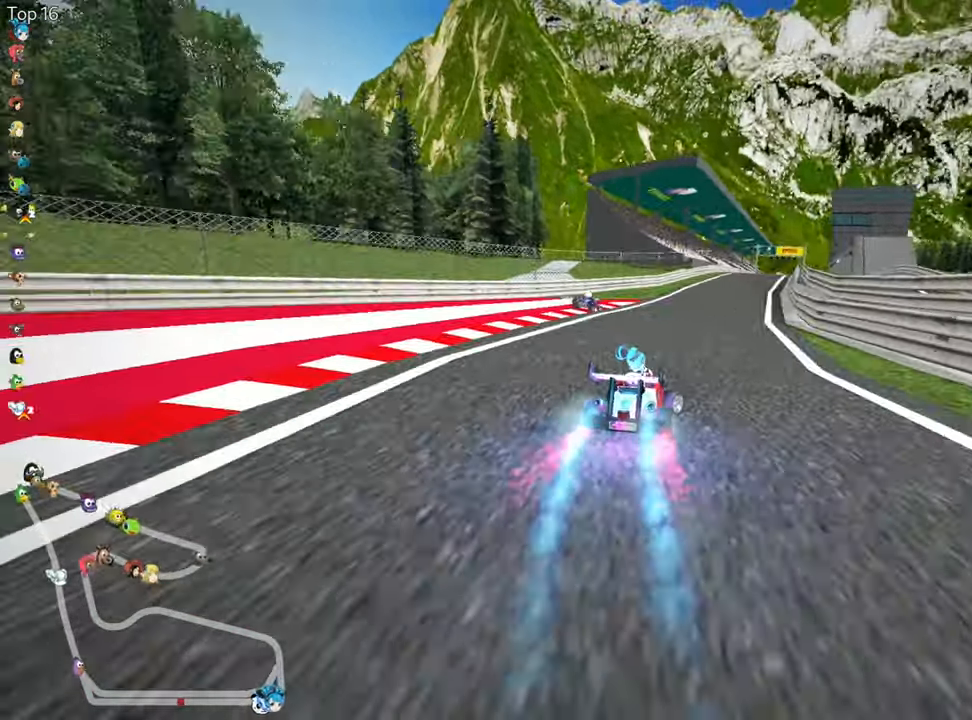
{"keys": ["left", "nitro", "up"], "events": [[367, "left", "down"]]}
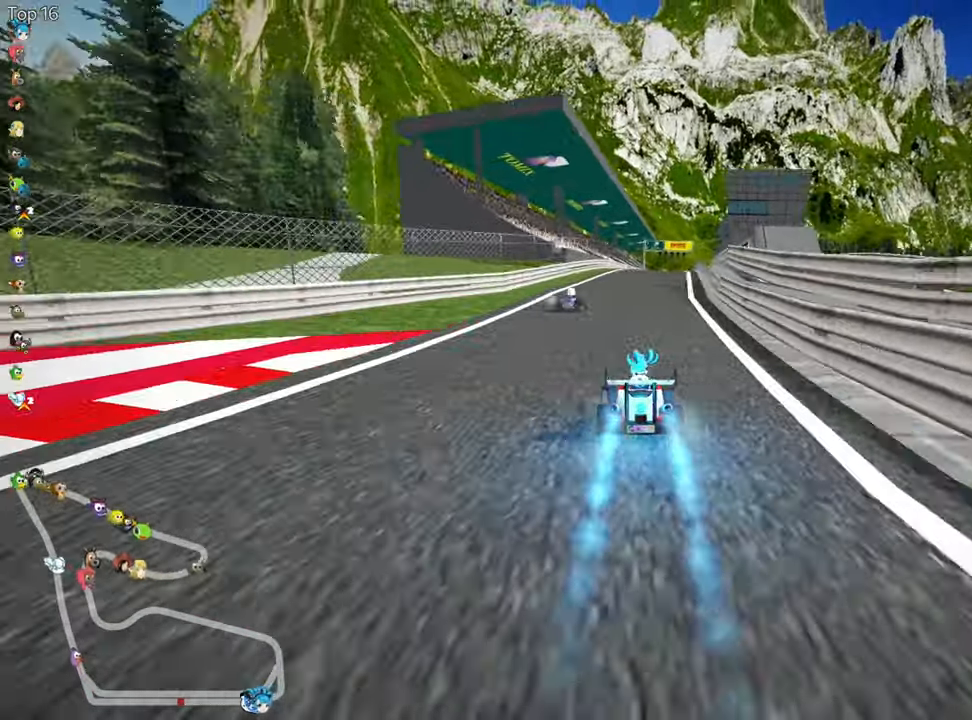
{"keys": ["left", "nitro", "skid", "up"], "events": [[100, "left", "up"], [217, "skid", "down"], [233, "right", "down"], [333, "left", "down"], [383, "right", "up"]]}
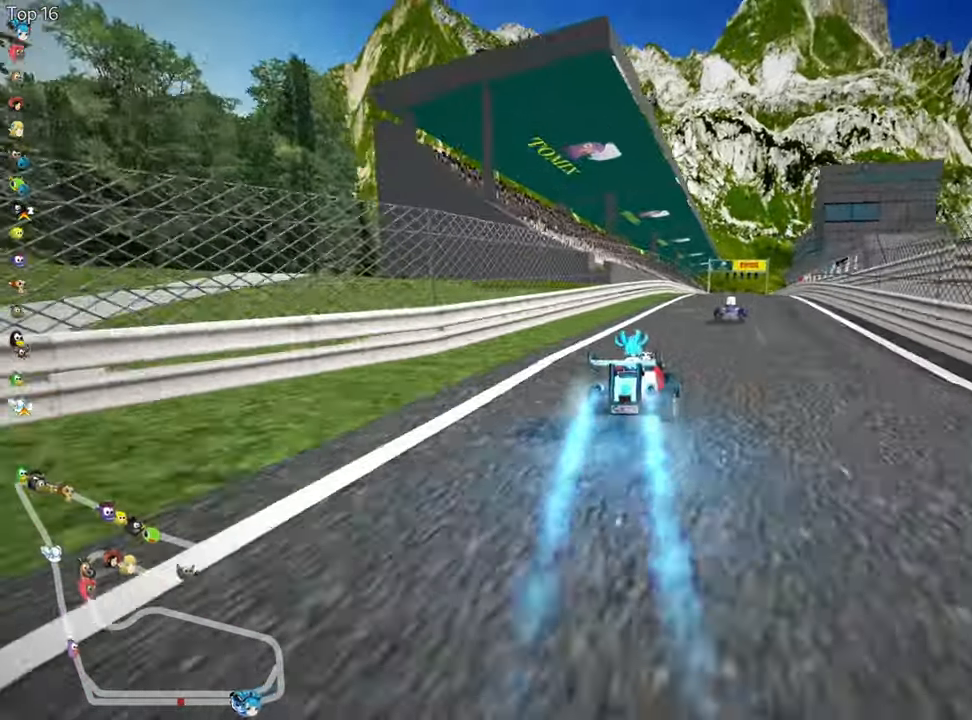
{"keys": ["left", "nitro", "skid", "up"], "events": []}
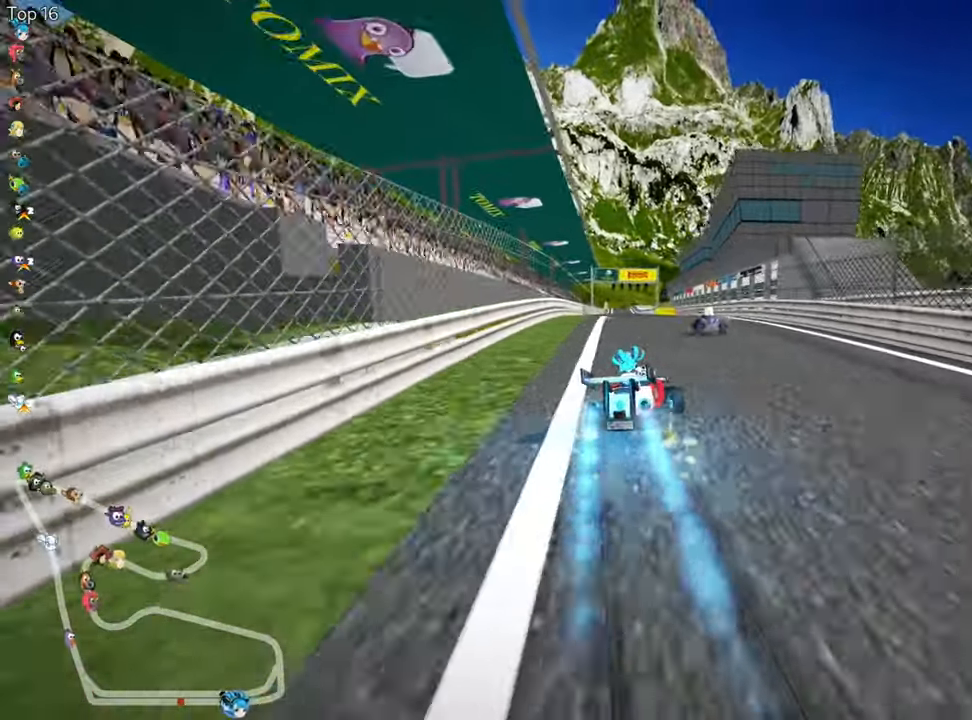
{"keys": ["left", "nitro", "up"], "events": [[484, "skid", "up"]]}
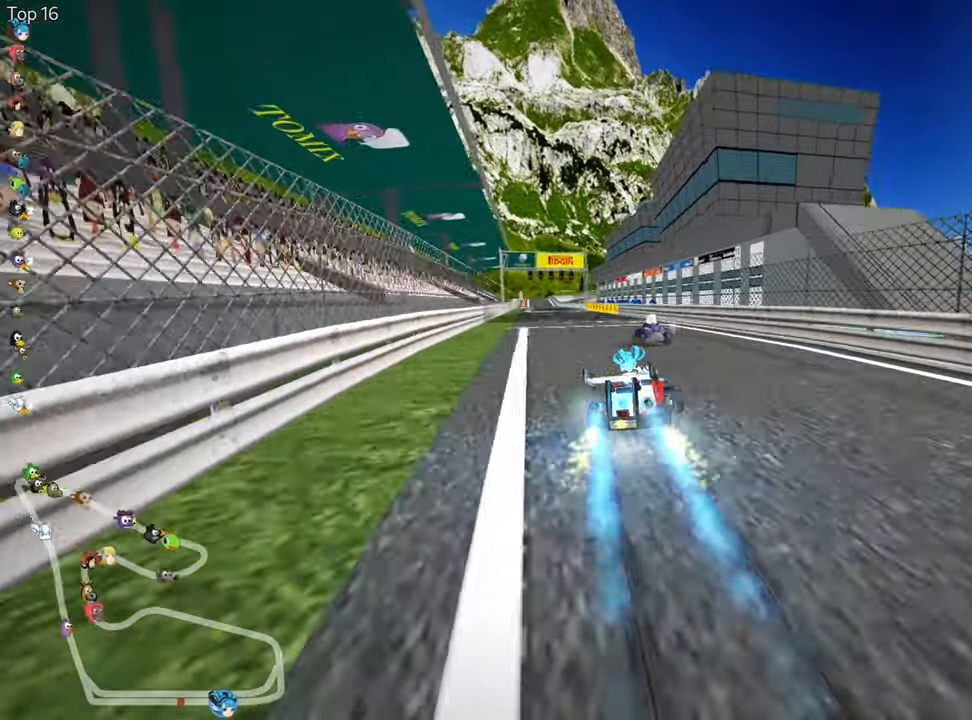
{"keys": ["left", "nitro", "up"], "events": [[217, "left", "up"], [350, "left", "down"]]}
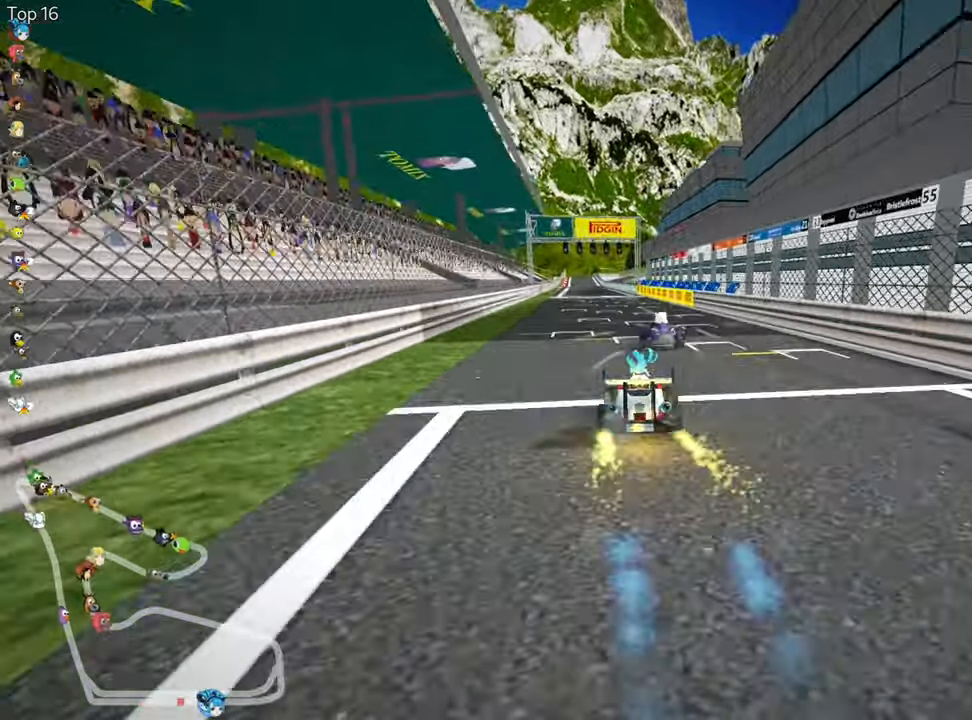
{"keys": ["nitro", "up"], "events": [[67, "left", "up"], [284, "right", "down"], [450, "right", "up"]]}
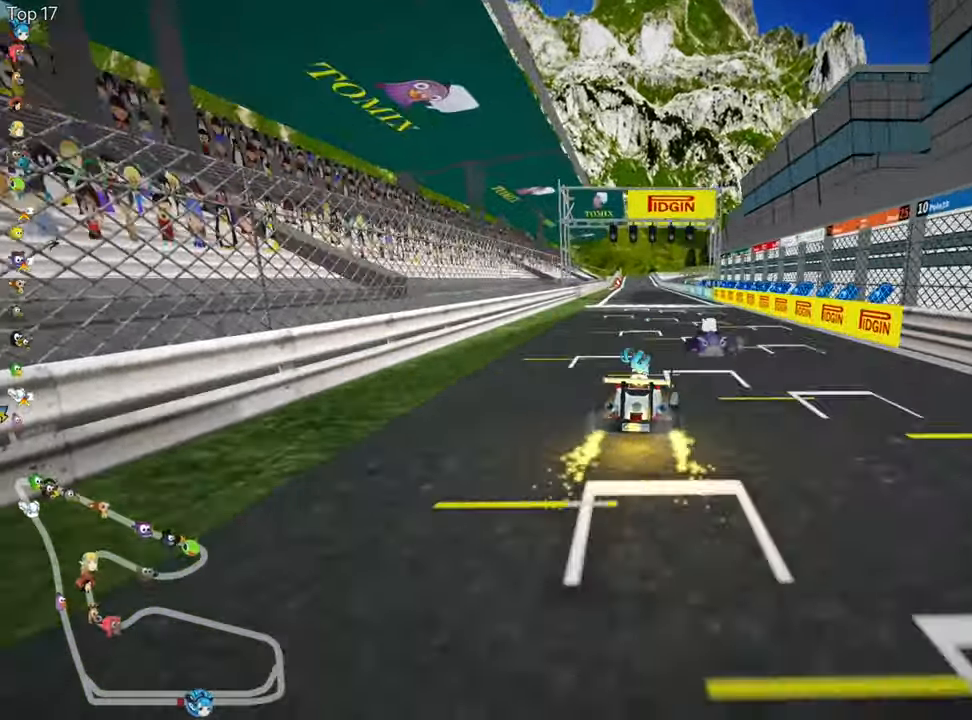
{"keys": ["left", "nitro", "up"], "events": [[217, "left", "down"]]}
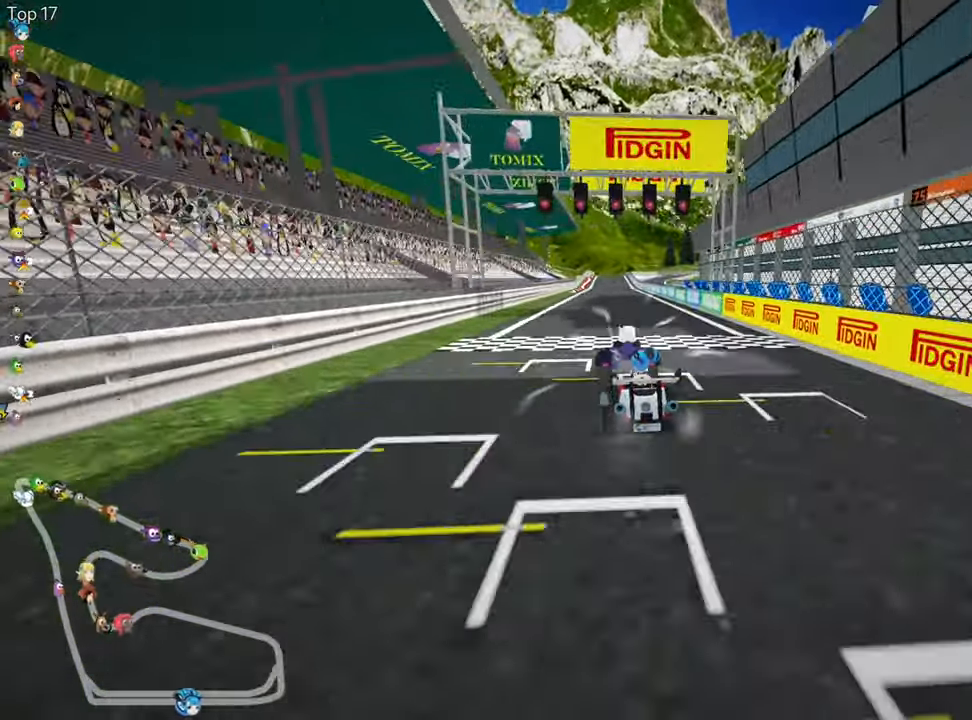
{"keys": [], "events": [[17, "skid", "down"], [50, "left", "up"], [67, "right", "down"], [200, "nitro", "up"], [200, "up", "up"], [334, "skid", "up"], [450, "right", "up"]]}